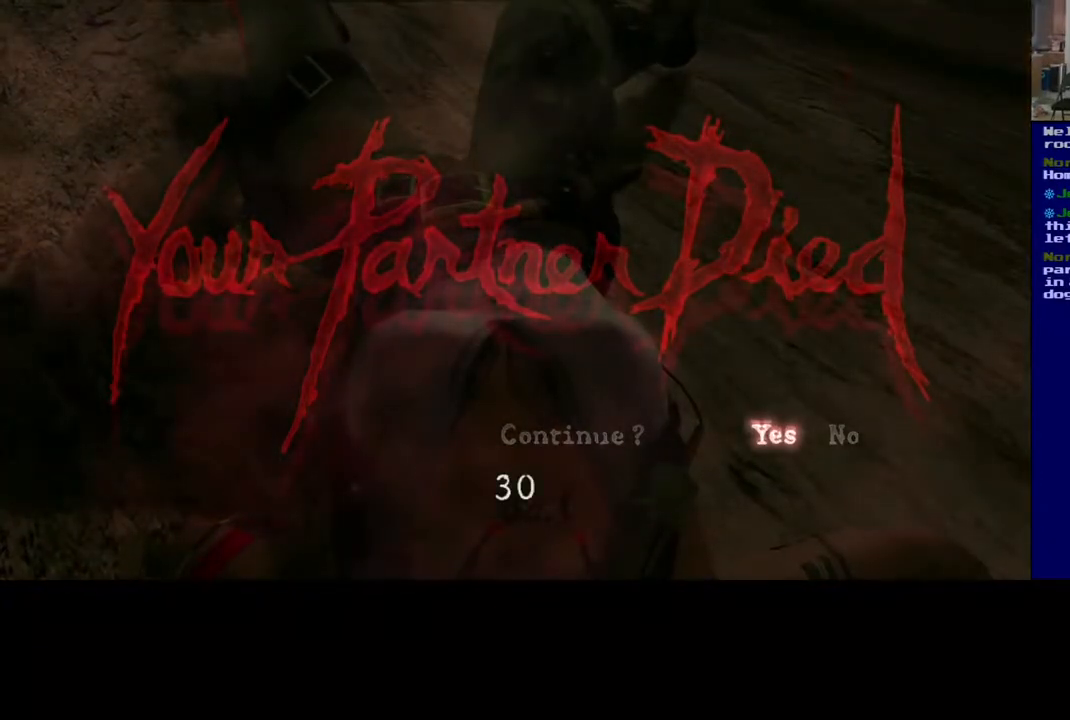
Gameplay with a controller (Xbox layout); each line is a JSON object with the inputs held at the frame after it. "events" lists button and stick changes between this image and that frame as [ms after this image, input, new state], when the widget could be followed in between.
{"buttons": [], "left_stick": "center", "right_stick": "center", "events": [[83, "left_stick", "center"]]}
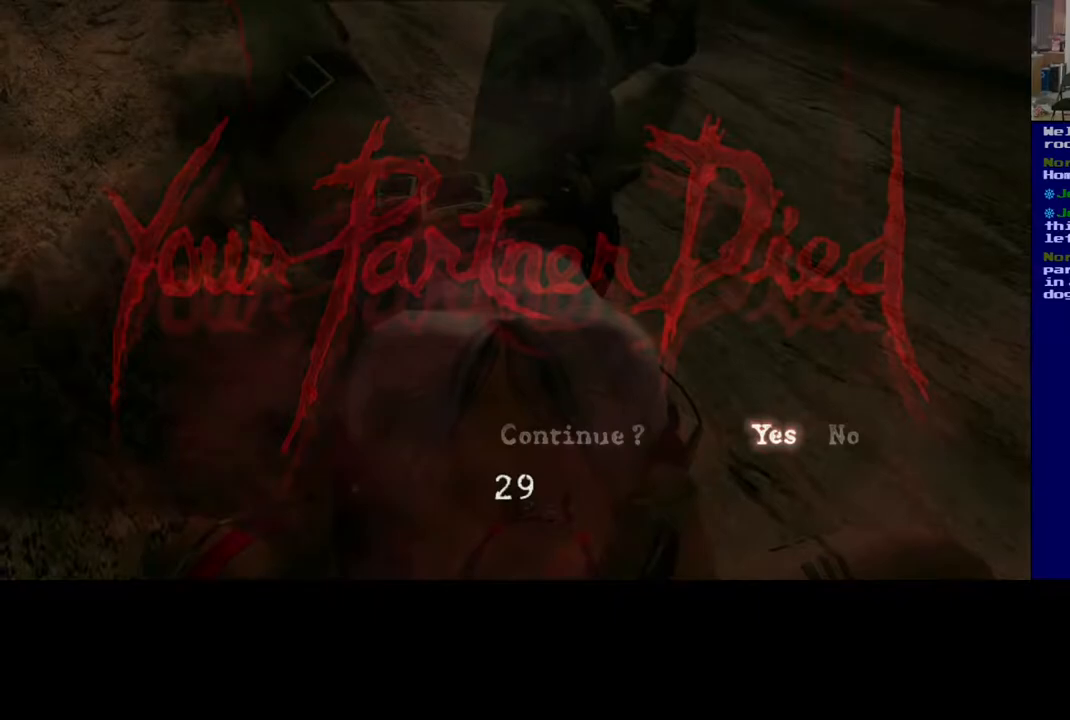
{"buttons": [], "left_stick": "center", "right_stick": "center", "events": []}
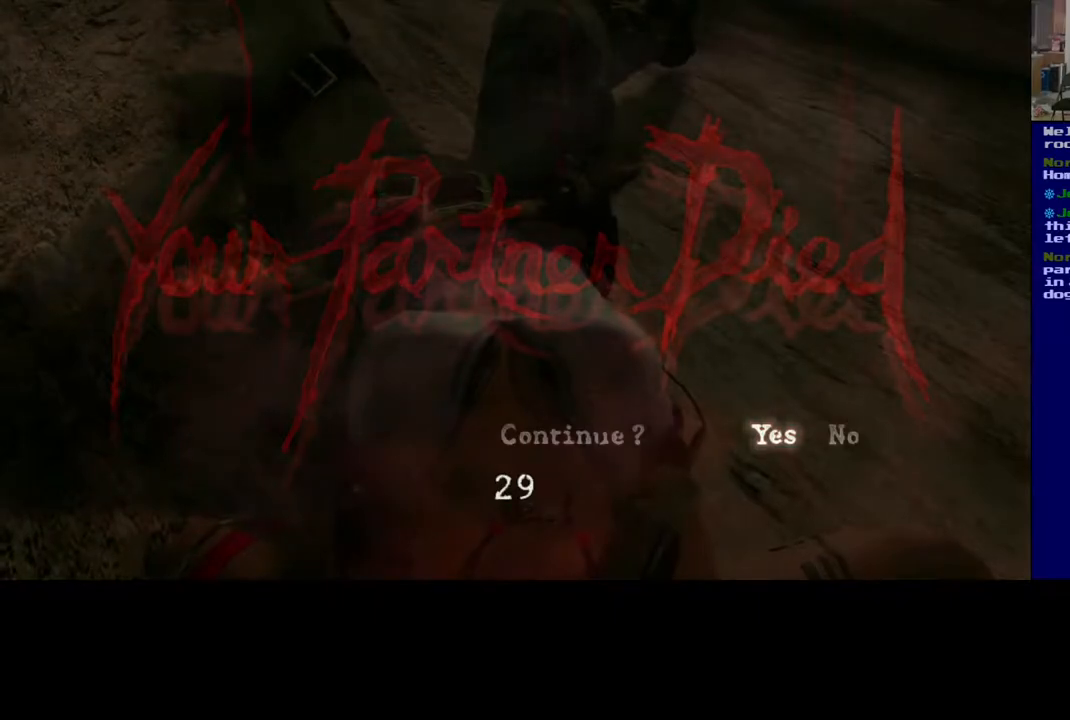
{"buttons": [], "left_stick": "center", "right_stick": "center", "events": []}
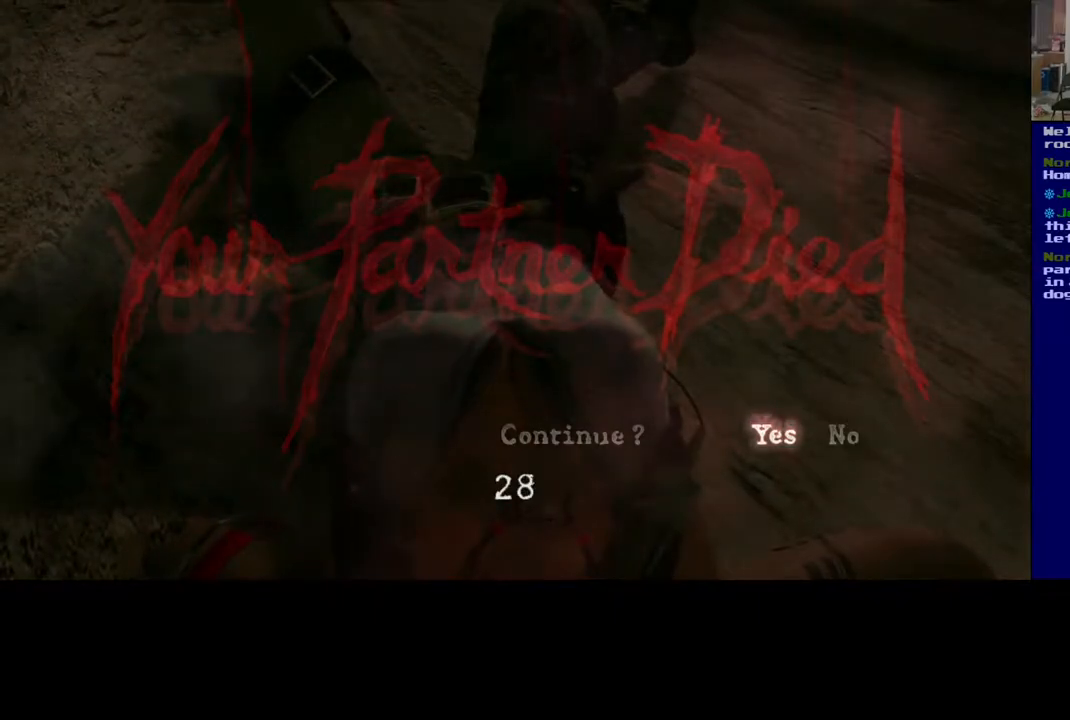
{"buttons": [], "left_stick": "center", "right_stick": "center", "events": [[350, "A", "down"], [433, "A", "up"]]}
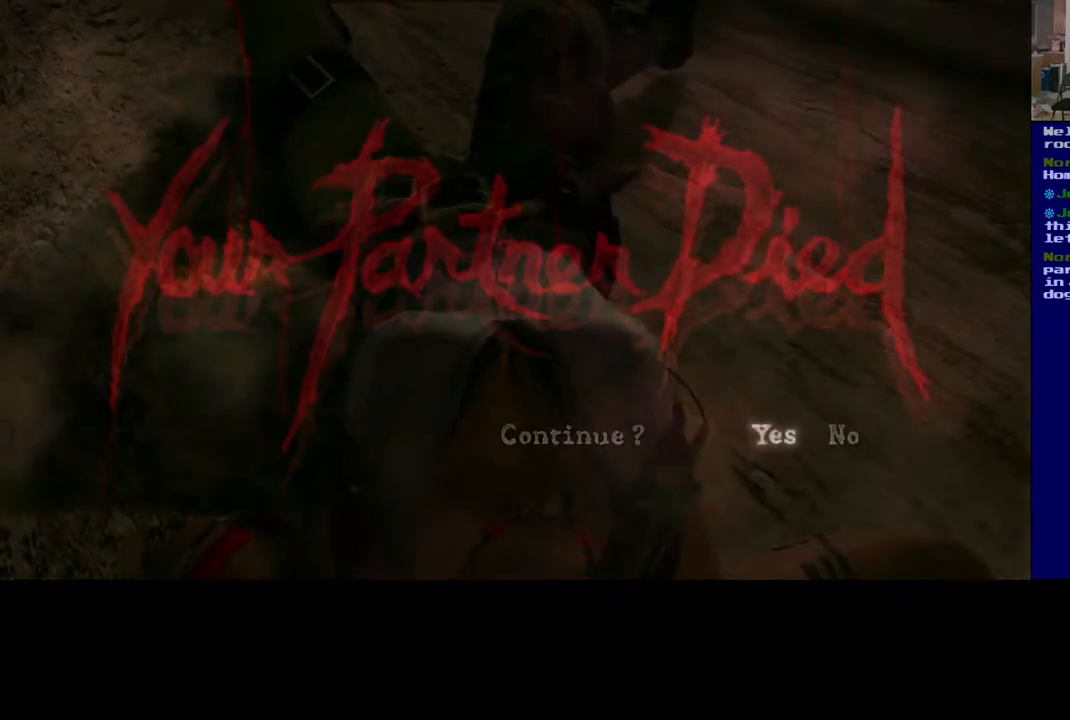
{"buttons": [], "left_stick": "center", "right_stick": "center", "events": []}
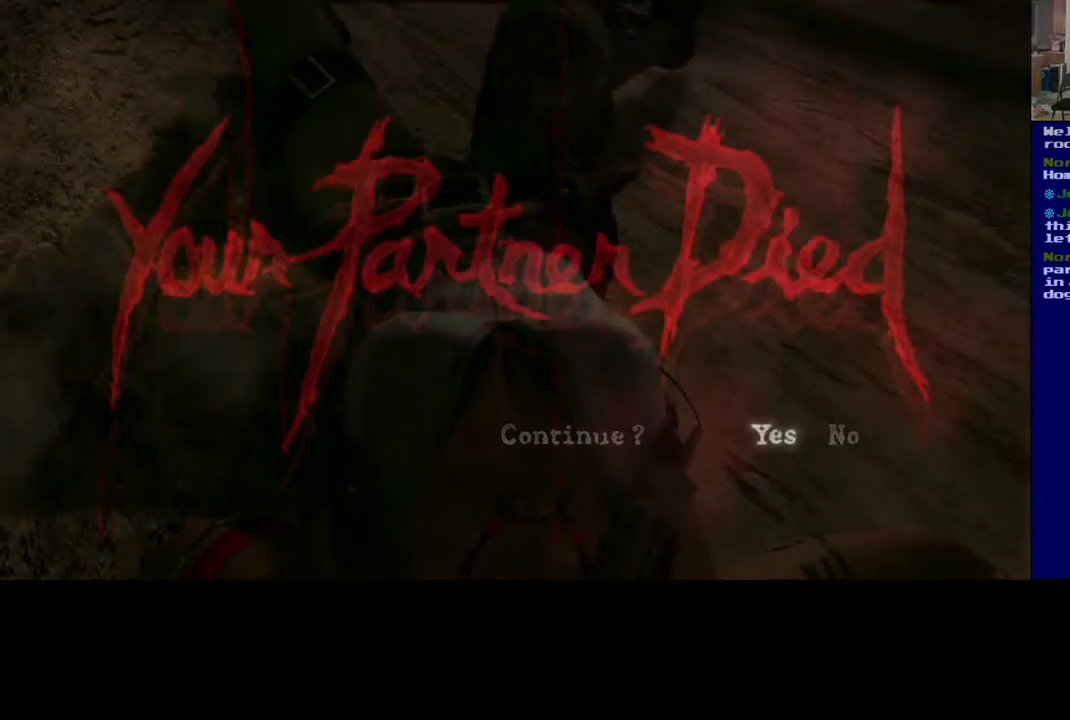
{"buttons": [], "left_stick": "center", "right_stick": "center", "events": []}
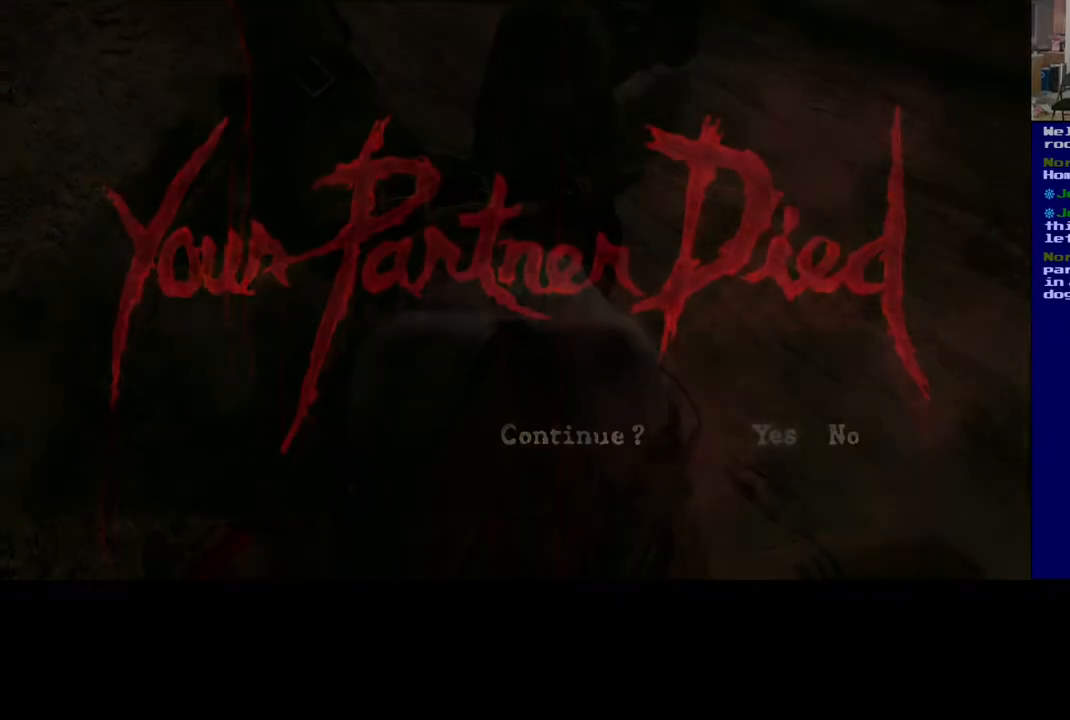
{"buttons": [], "left_stick": "center", "right_stick": "center", "events": []}
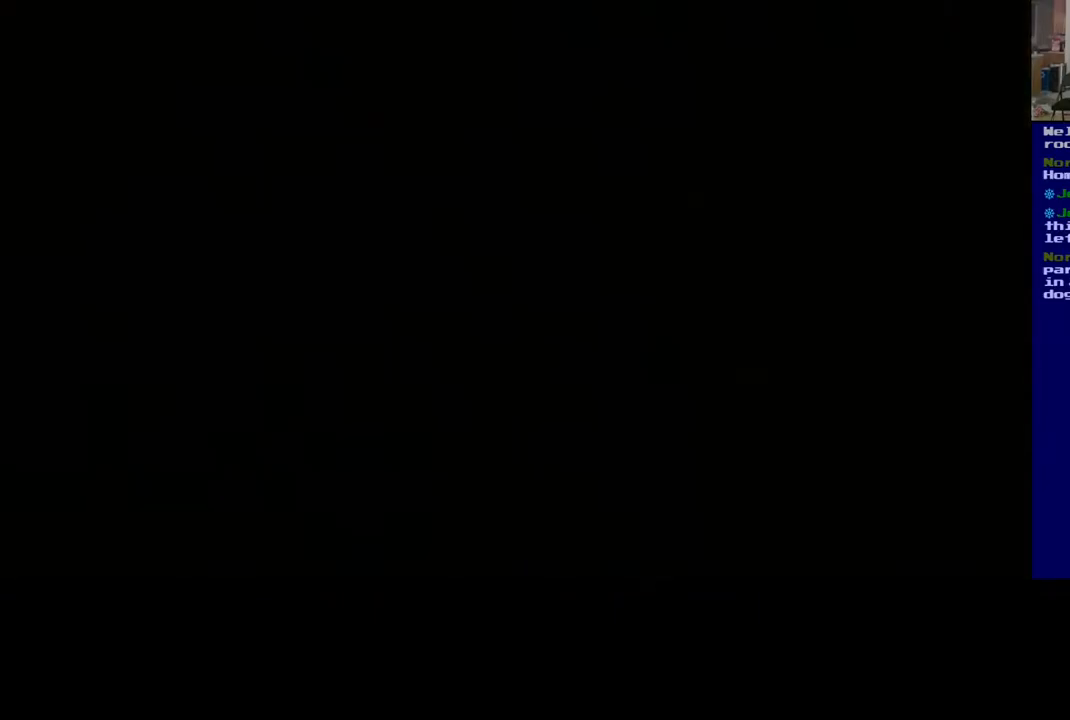
{"buttons": [], "left_stick": "center", "right_stick": "center", "events": []}
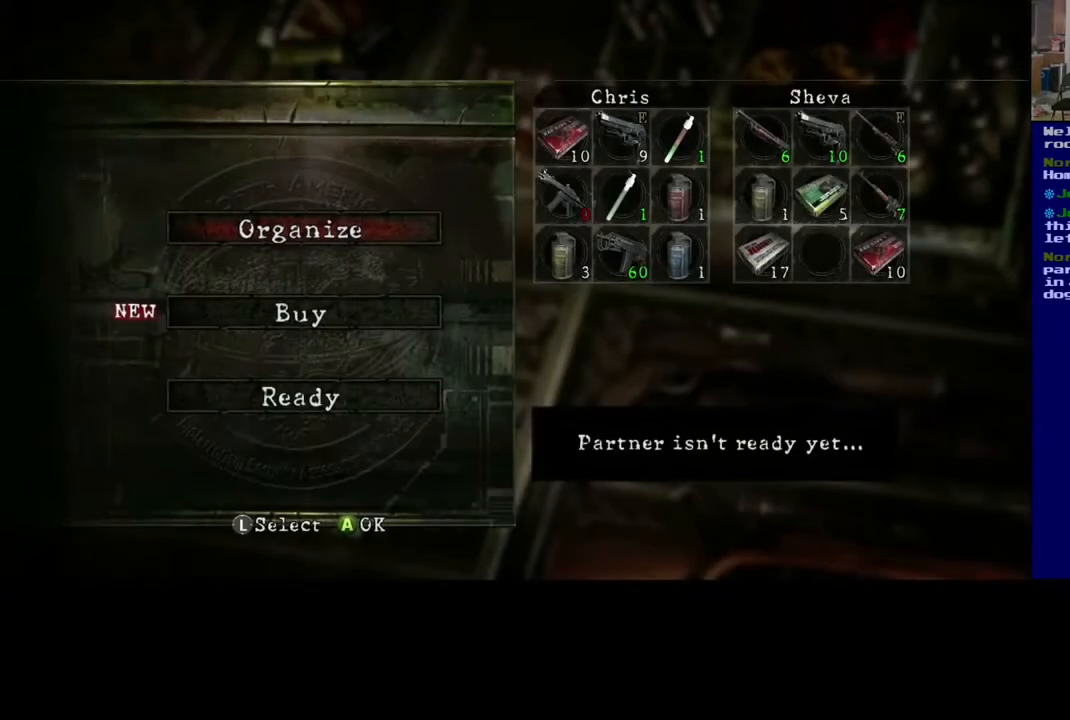
{"buttons": [], "left_stick": "center", "right_stick": "center", "events": []}
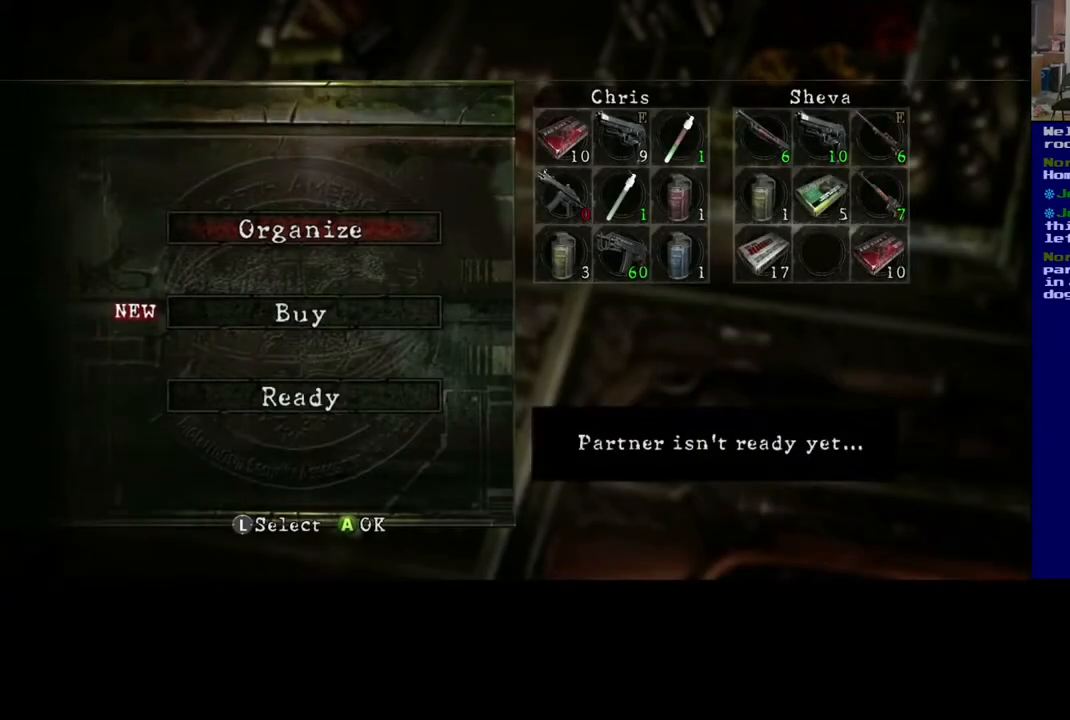
{"buttons": [], "left_stick": "center", "right_stick": "center", "events": []}
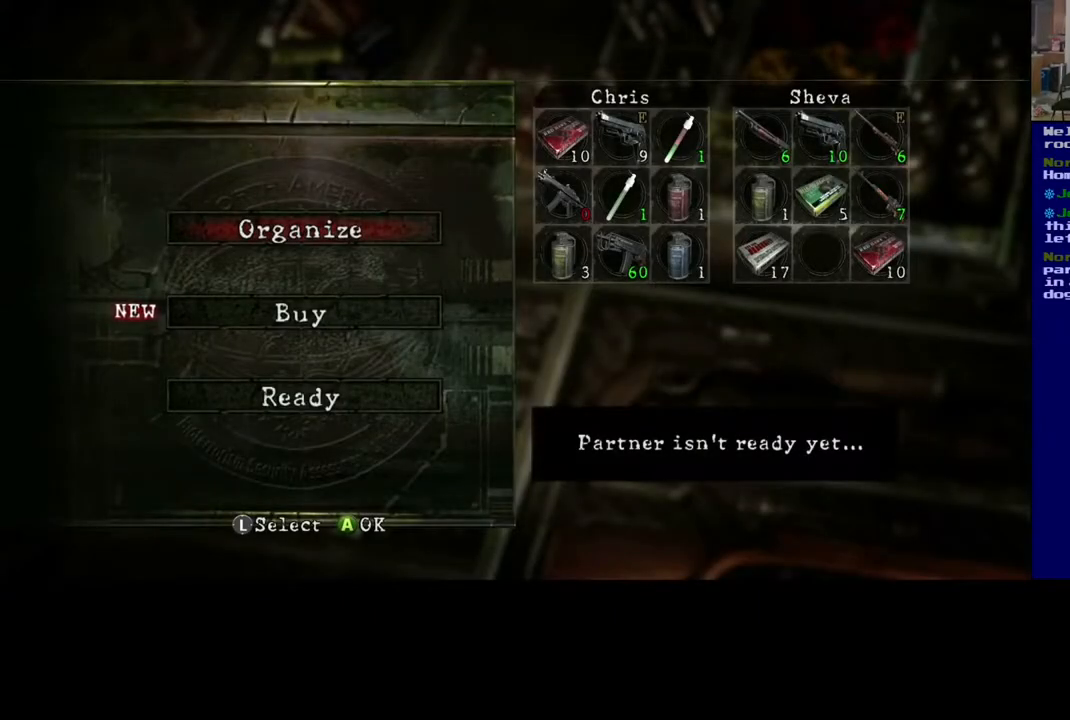
{"buttons": [], "left_stick": "down", "right_stick": "center", "events": [[383, "left_stick", "down"]]}
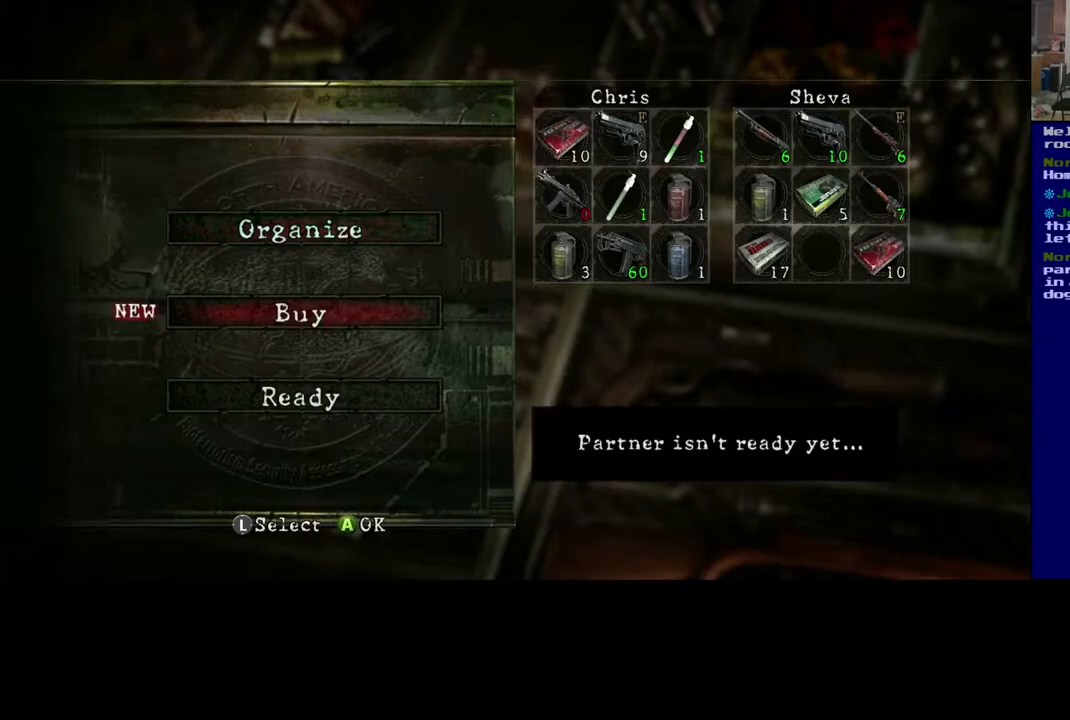
{"buttons": [], "left_stick": "center", "right_stick": "center", "events": [[50, "left_stick", "center"], [117, "left_stick", "down"], [250, "left_stick", "center"]]}
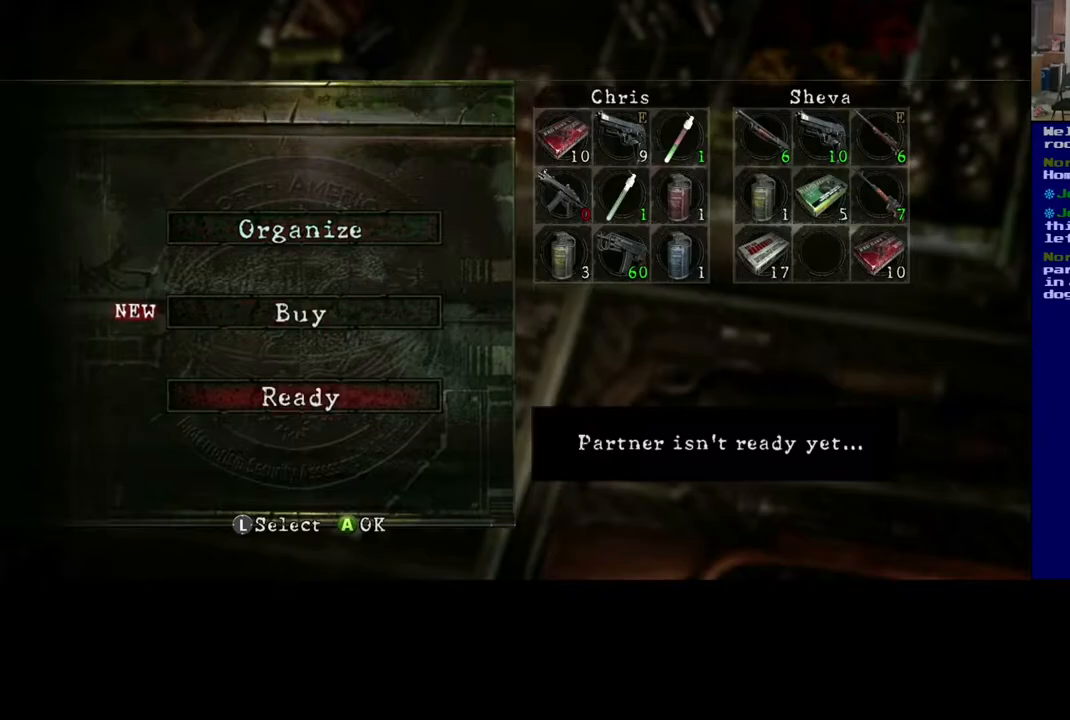
{"buttons": [], "left_stick": "center", "right_stick": "center", "events": []}
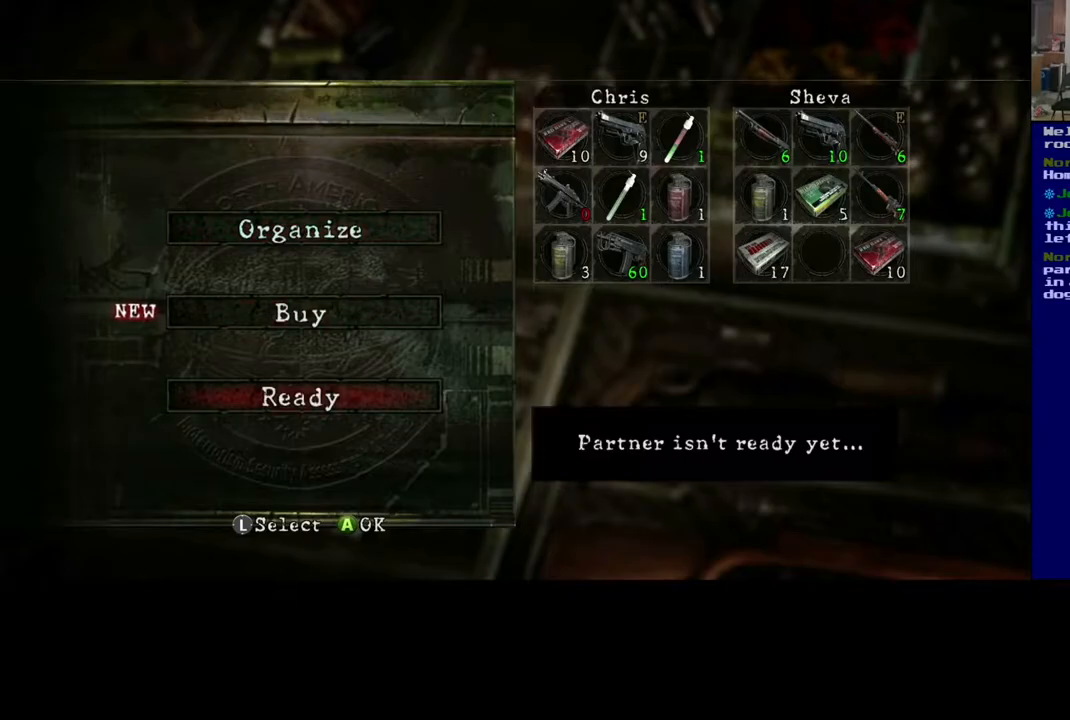
{"buttons": [], "left_stick": "center", "right_stick": "center", "events": []}
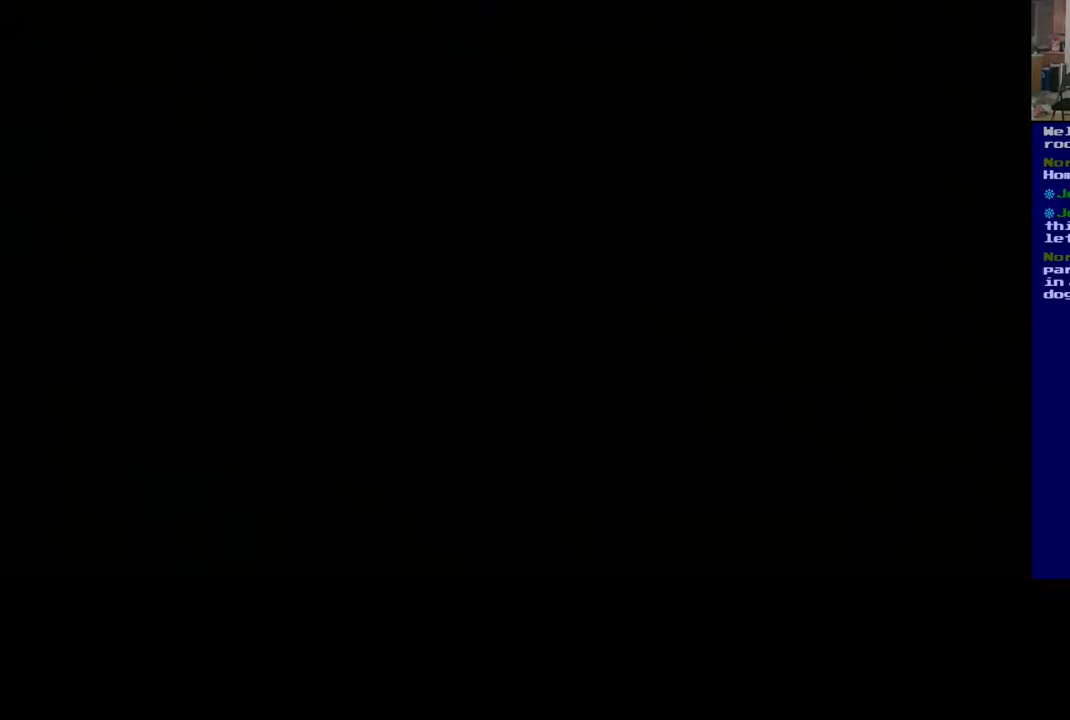
{"buttons": [], "left_stick": "center", "right_stick": "center", "events": []}
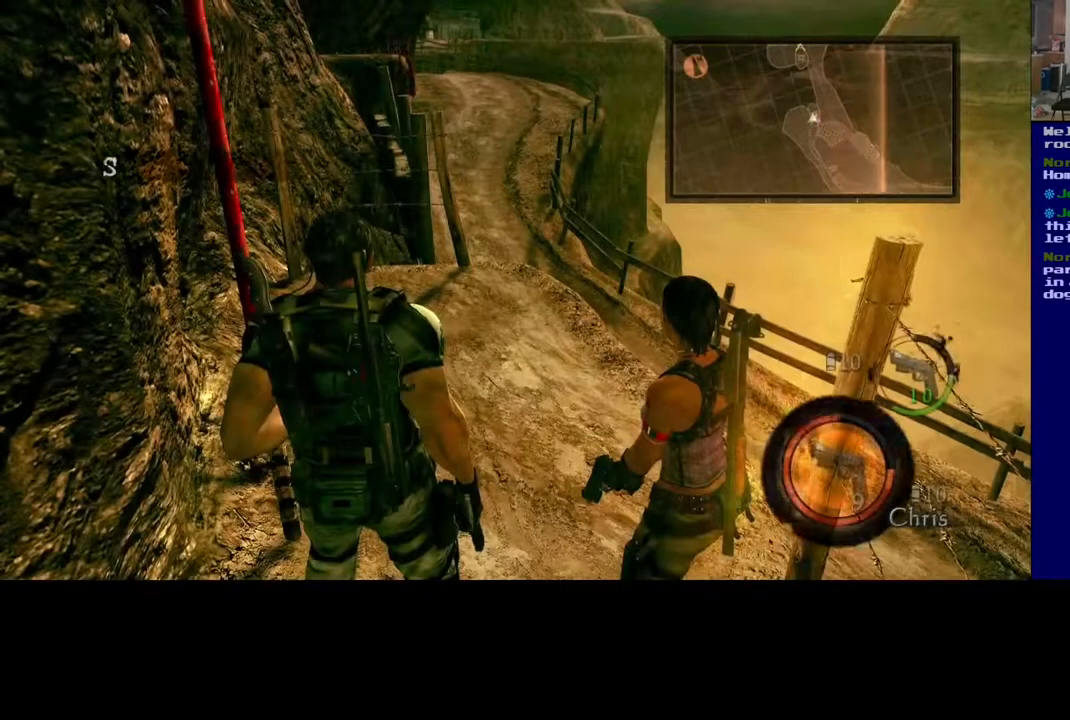
{"buttons": [], "left_stick": "up", "right_stick": "center", "events": [[483, "left_stick", "up"]]}
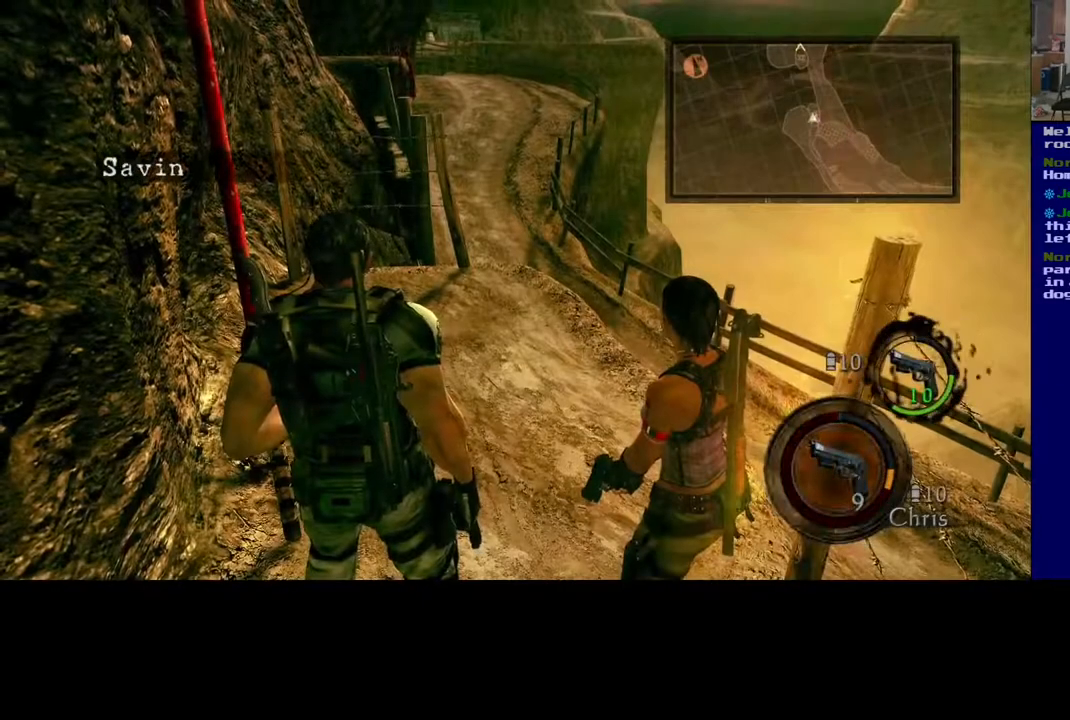
{"buttons": [], "left_stick": "center", "right_stick": "up-left", "events": [[117, "left_stick", "center"], [283, "right_stick", "right"], [450, "right_stick", "up-left"]]}
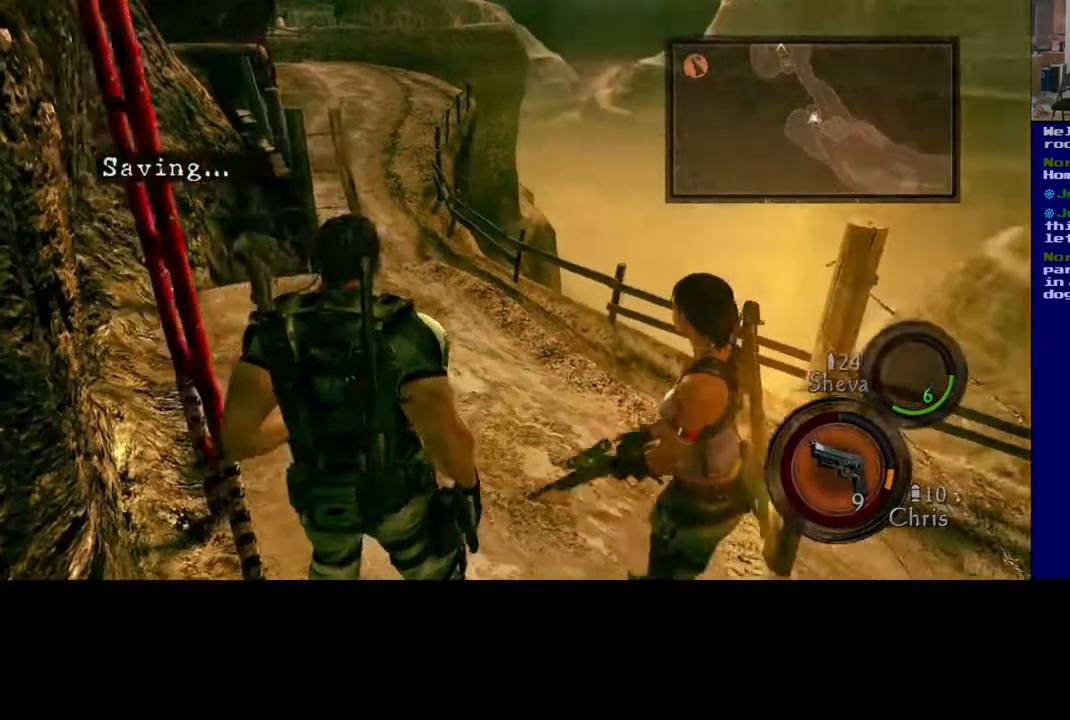
{"buttons": [], "left_stick": "center", "right_stick": "up-left", "events": []}
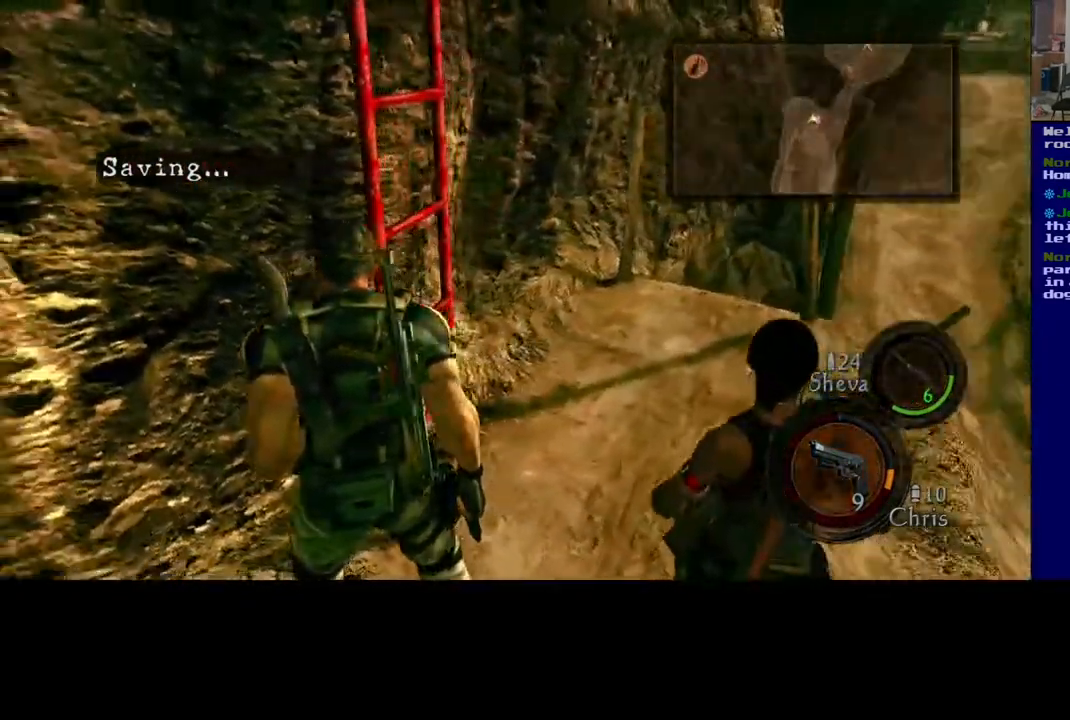
{"buttons": [], "left_stick": "center", "right_stick": "up-left", "events": []}
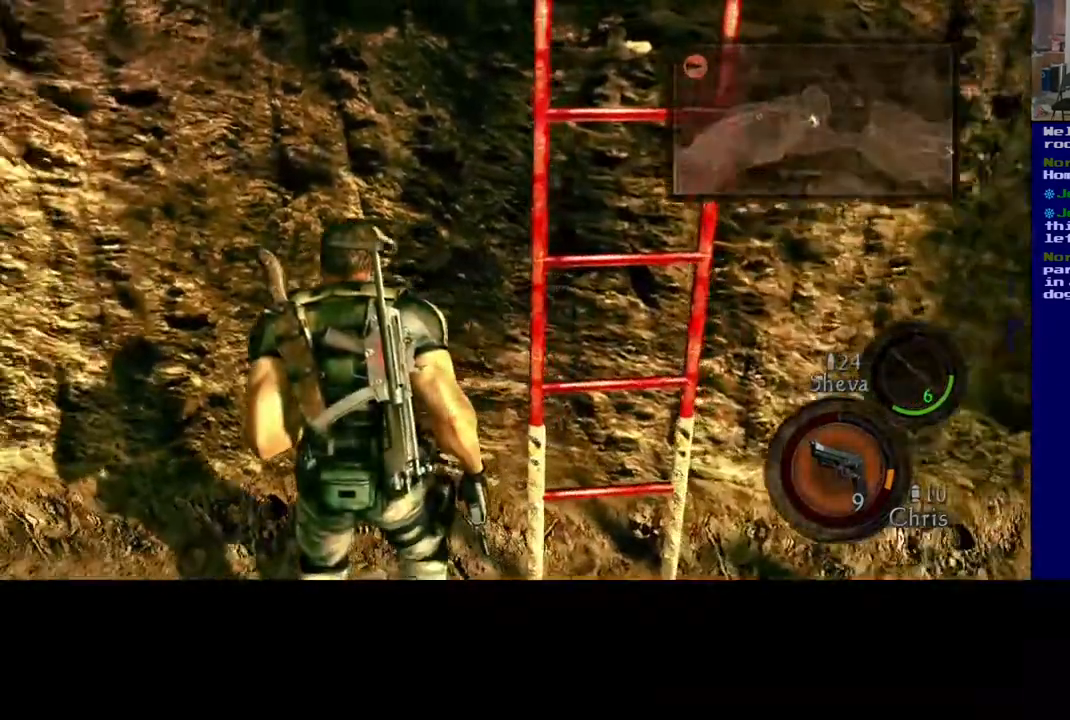
{"buttons": [], "left_stick": "left", "right_stick": "left", "events": [[350, "left_stick", "left"], [367, "right_stick", "left"]]}
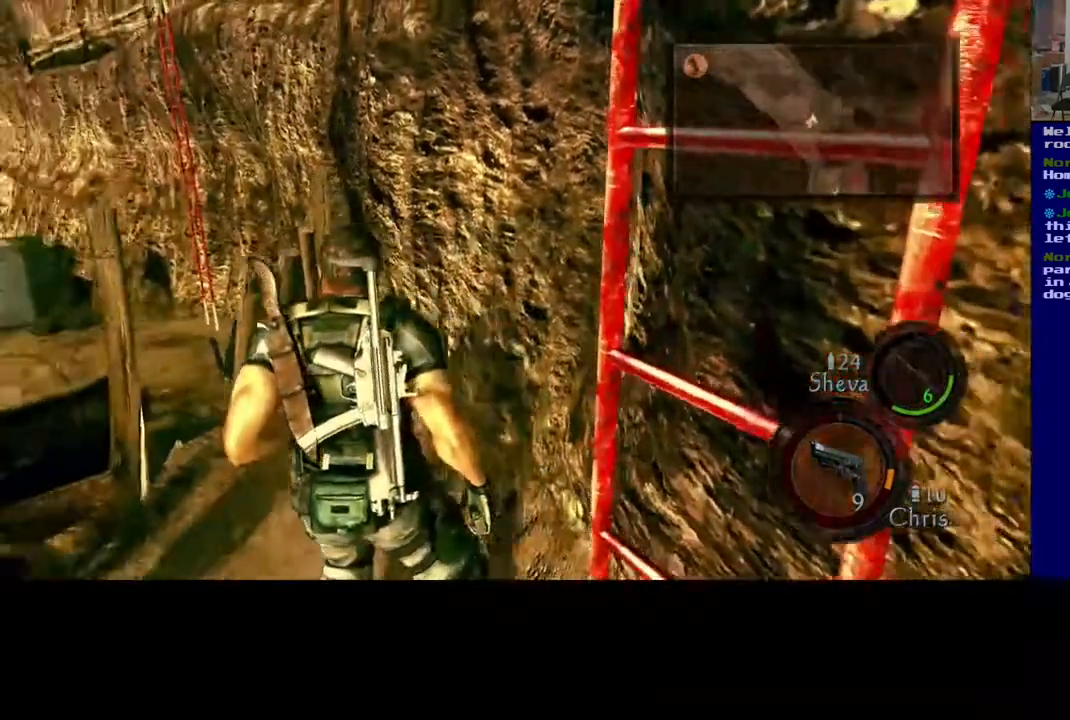
{"buttons": [], "left_stick": "up", "right_stick": "left", "events": [[117, "left_stick", "center"], [333, "left_stick", "up"]]}
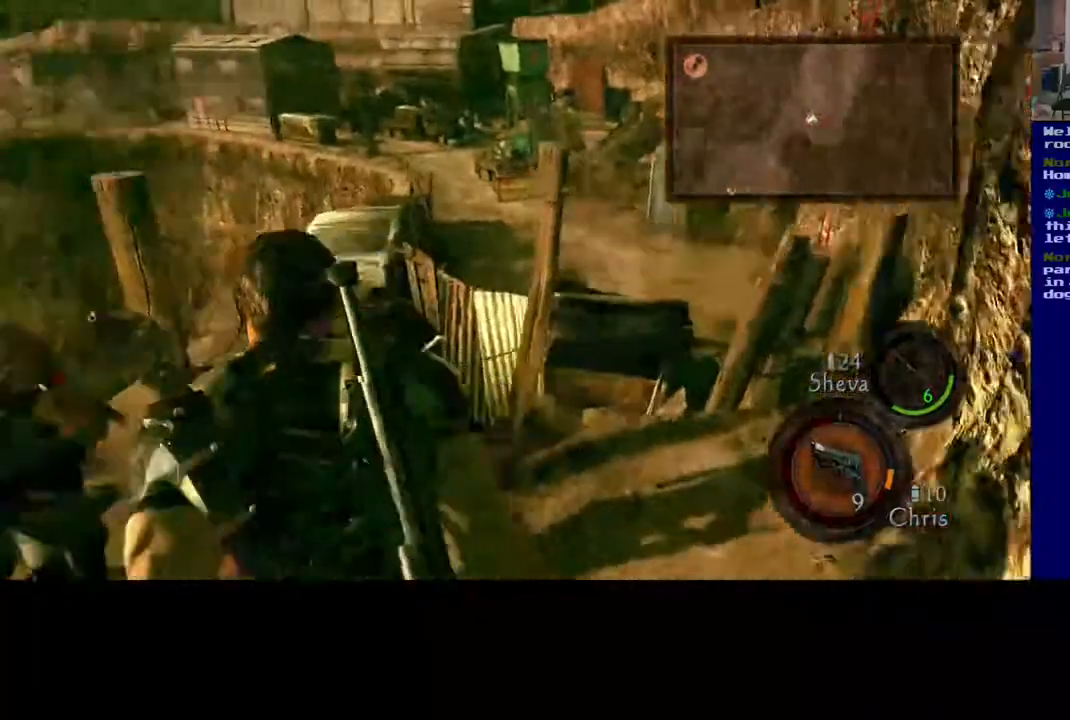
{"buttons": [], "left_stick": "up-left", "right_stick": "left", "events": [[167, "left_stick", "up-left"]]}
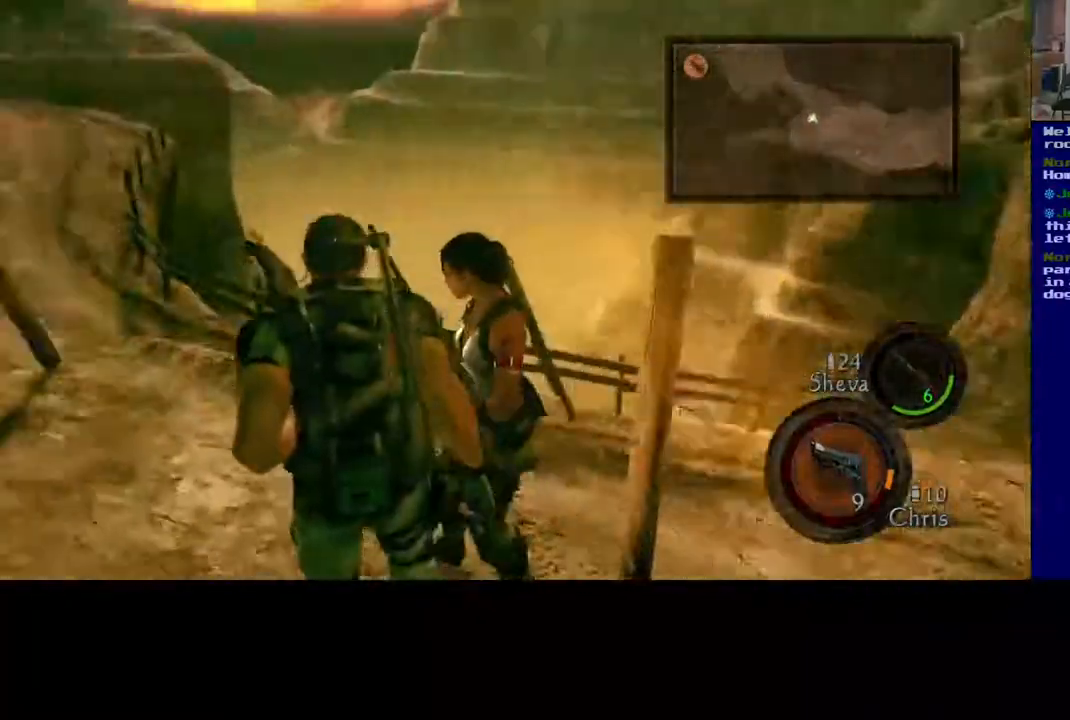
{"buttons": [], "left_stick": "up-right", "right_stick": "center", "events": [[50, "left_stick", "up"], [200, "right_stick", "center"], [333, "left_stick", "up-right"]]}
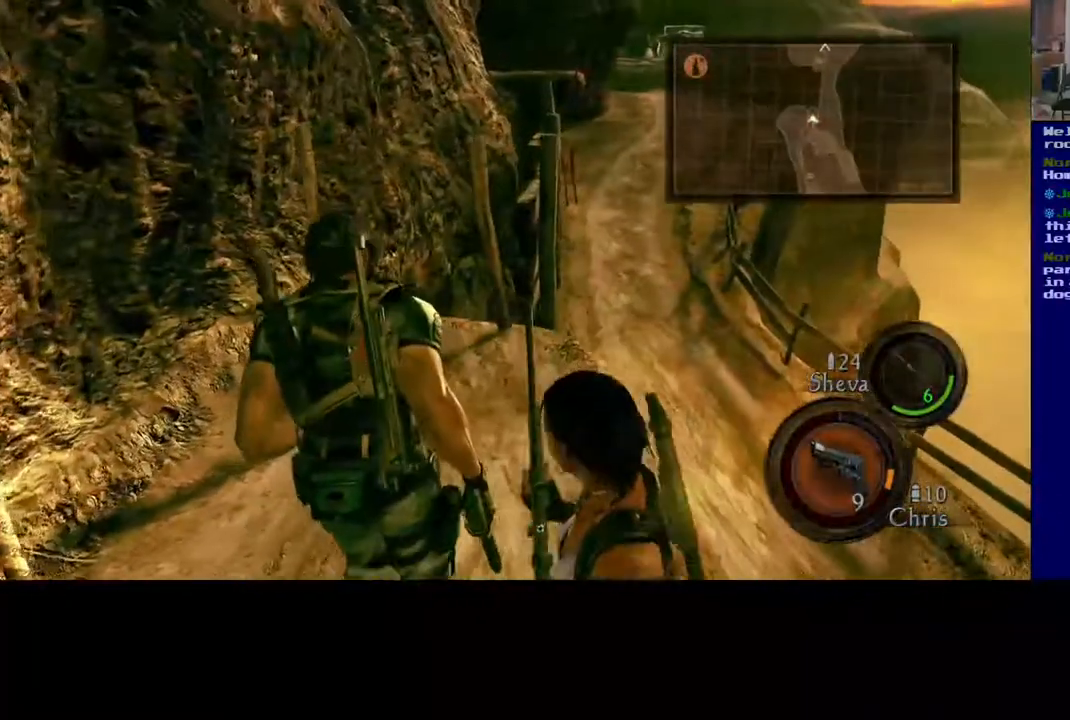
{"buttons": [], "left_stick": "up-right", "right_stick": "center", "events": [[150, "right_stick", "right"], [433, "right_stick", "center"]]}
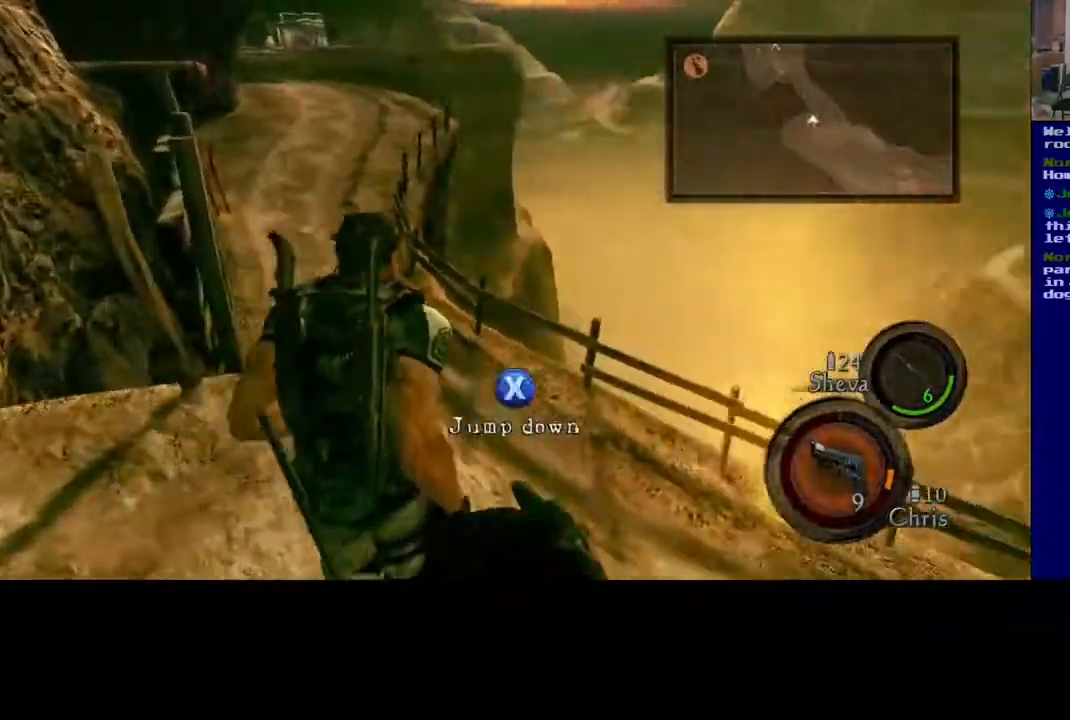
{"buttons": [], "left_stick": "up-right", "right_stick": "center", "events": [[83, "A", "down"], [317, "A", "up"]]}
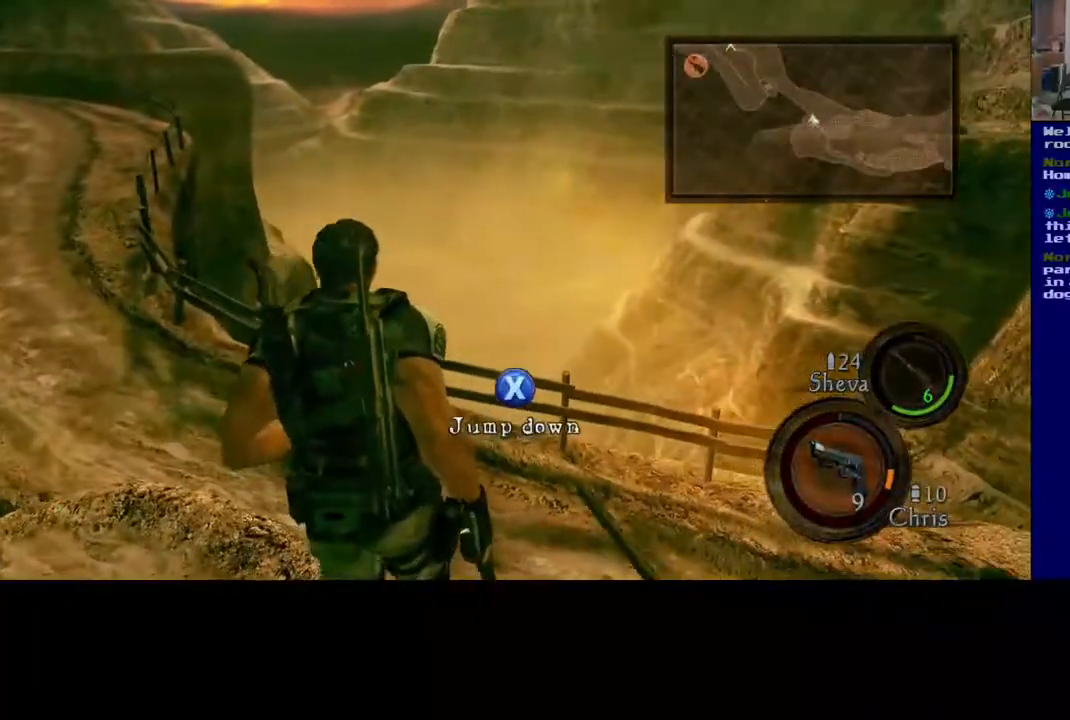
{"buttons": ["X"], "left_stick": "up-right", "right_stick": "center", "events": [[133, "X", "down"]]}
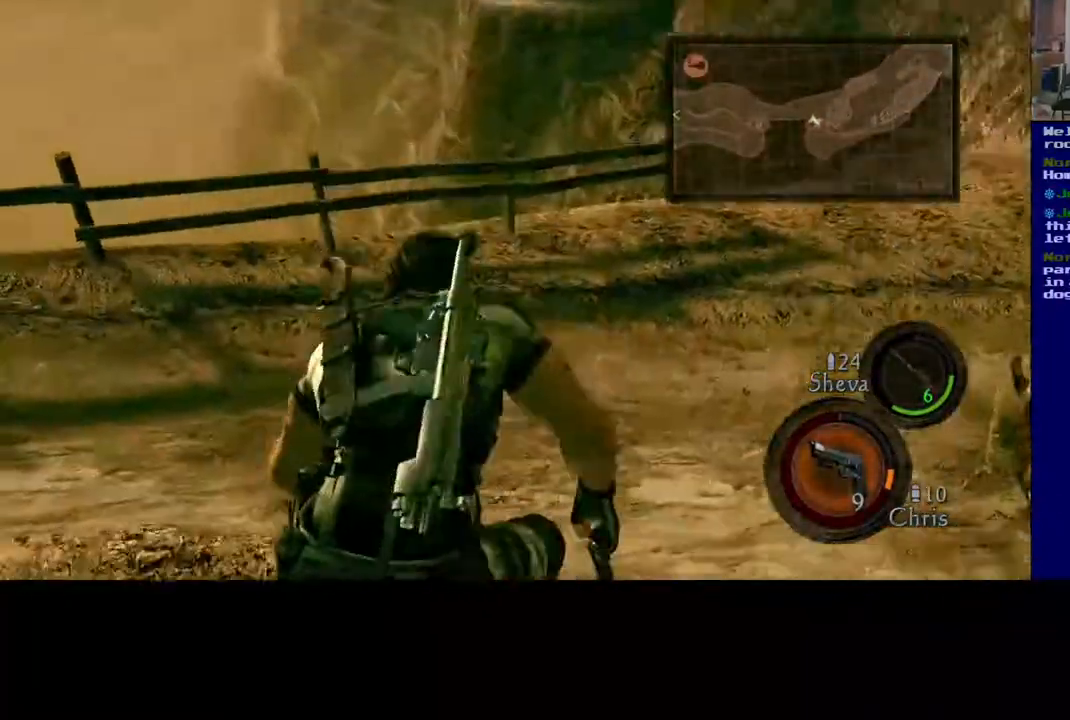
{"buttons": [], "left_stick": "center", "right_stick": "center", "events": [[83, "left_stick", "center"], [350, "X", "up"]]}
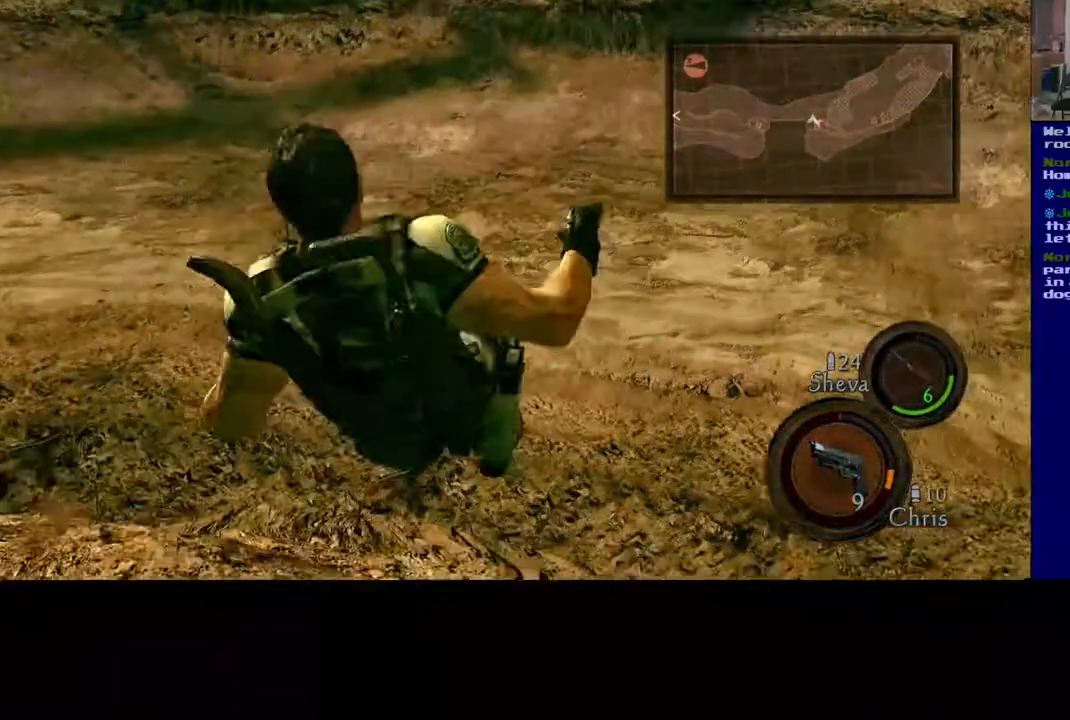
{"buttons": [], "left_stick": "center", "right_stick": "center", "events": []}
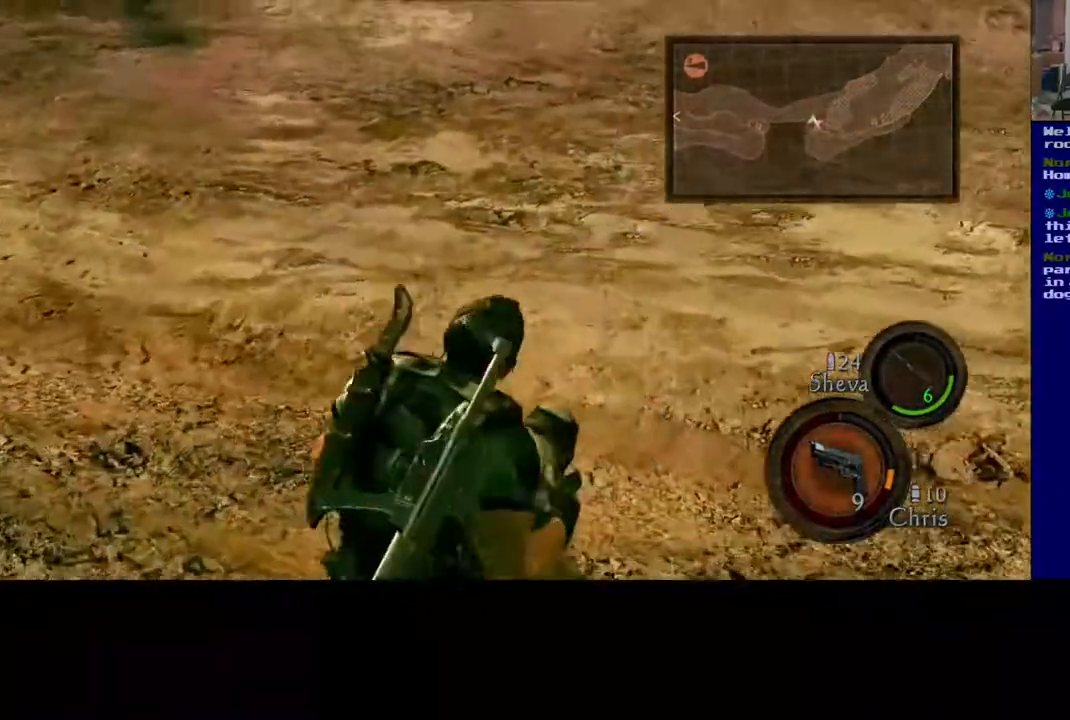
{"buttons": [], "left_stick": "center", "right_stick": "center", "events": []}
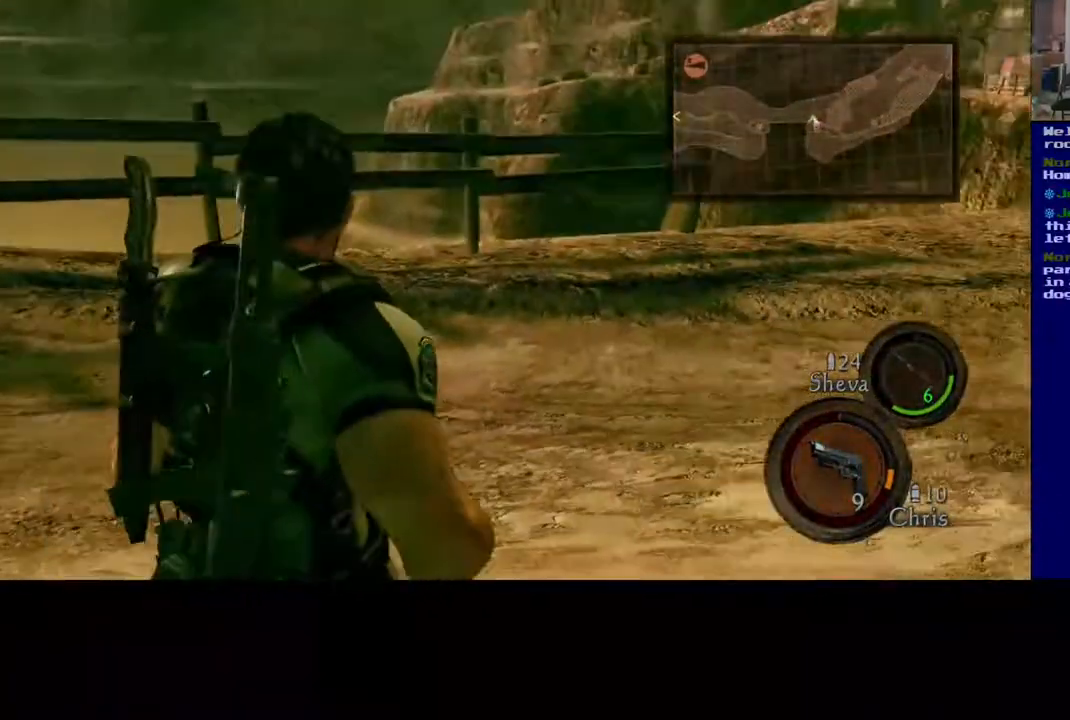
{"buttons": [], "left_stick": "down-left", "right_stick": "right", "events": [[283, "right_stick", "right"], [400, "left_stick", "down-left"]]}
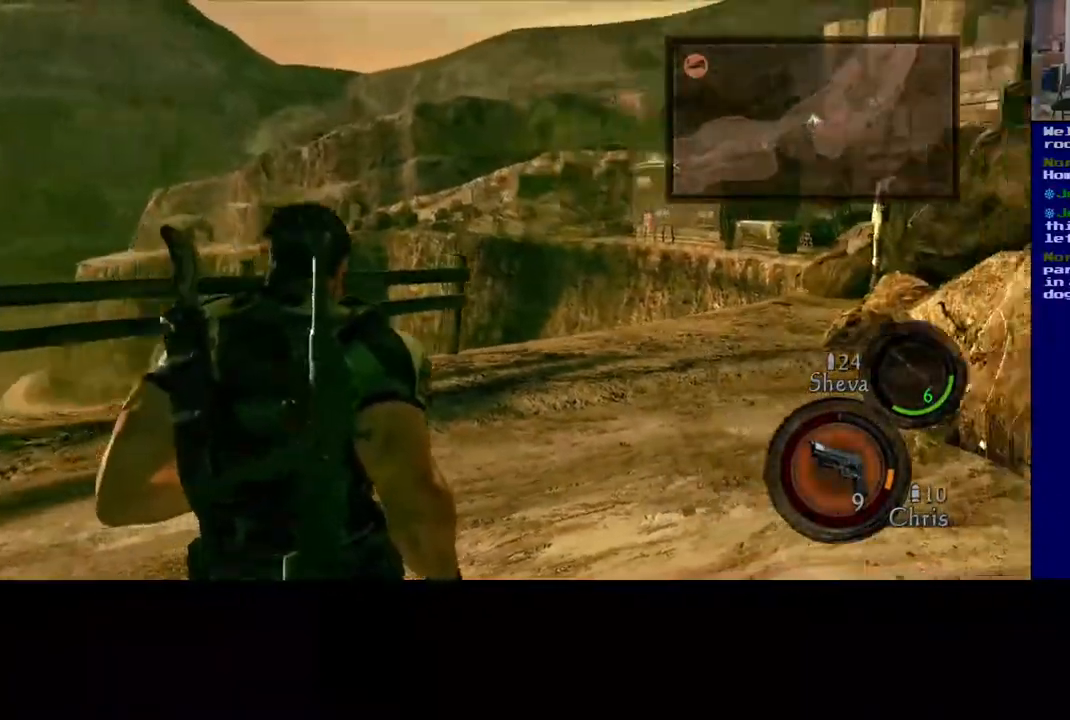
{"buttons": [], "left_stick": "center", "right_stick": "center", "events": [[317, "left_stick", "center"], [417, "right_stick", "center"]]}